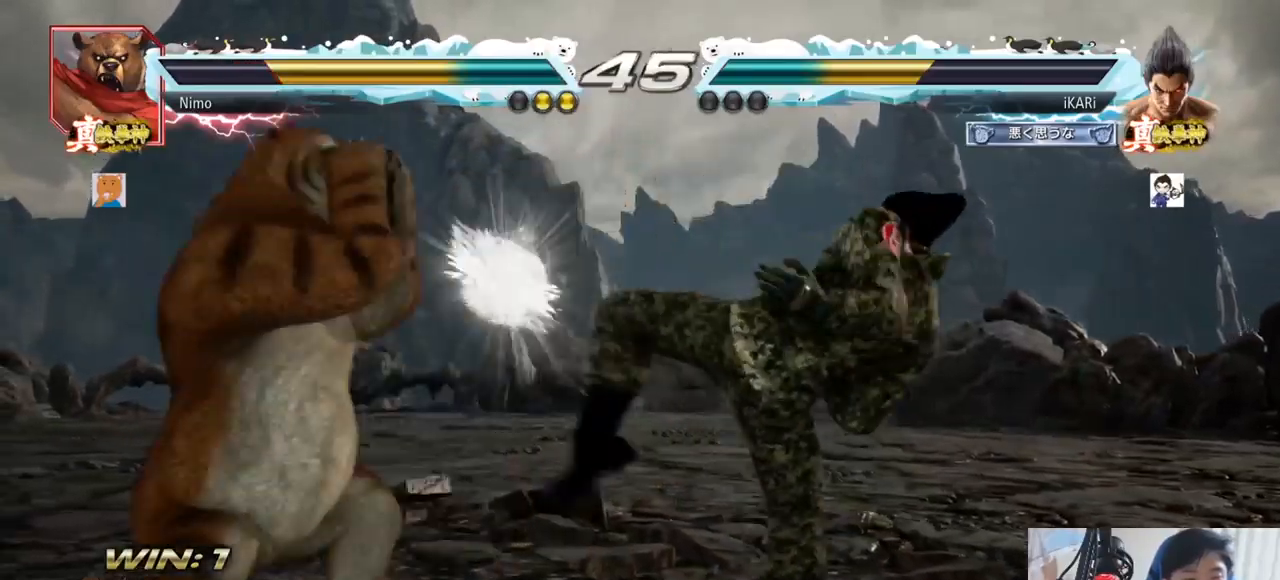
Gameplay with a controller (arcade stick); each line is a JSON object with the inputs held at the frame after it. "events" lists button and stick changes between this image and that frame as [ms after this image, input, new state], when the widget could be followed in between. Not read: L3 R3.
{"buttons": [], "left_stick": "center"}
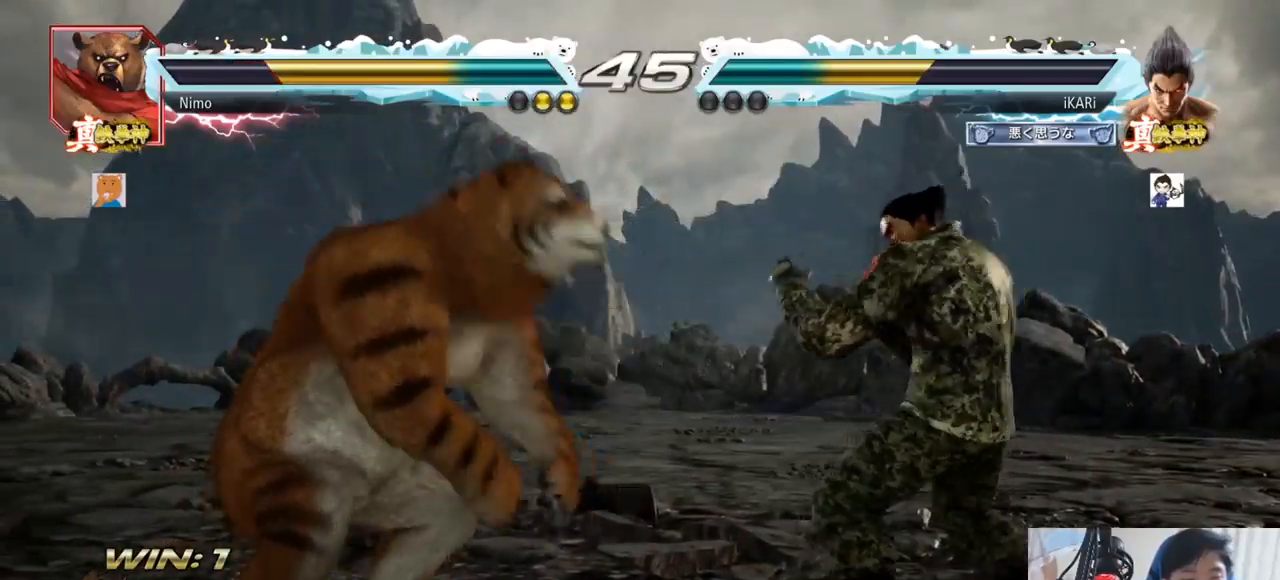
{"buttons": [], "left_stick": "down-left", "events": [[67, "left_stick", "left"], [167, "left_stick", "down-left"], [333, "R2", "down"], [400, "R2", "up"]]}
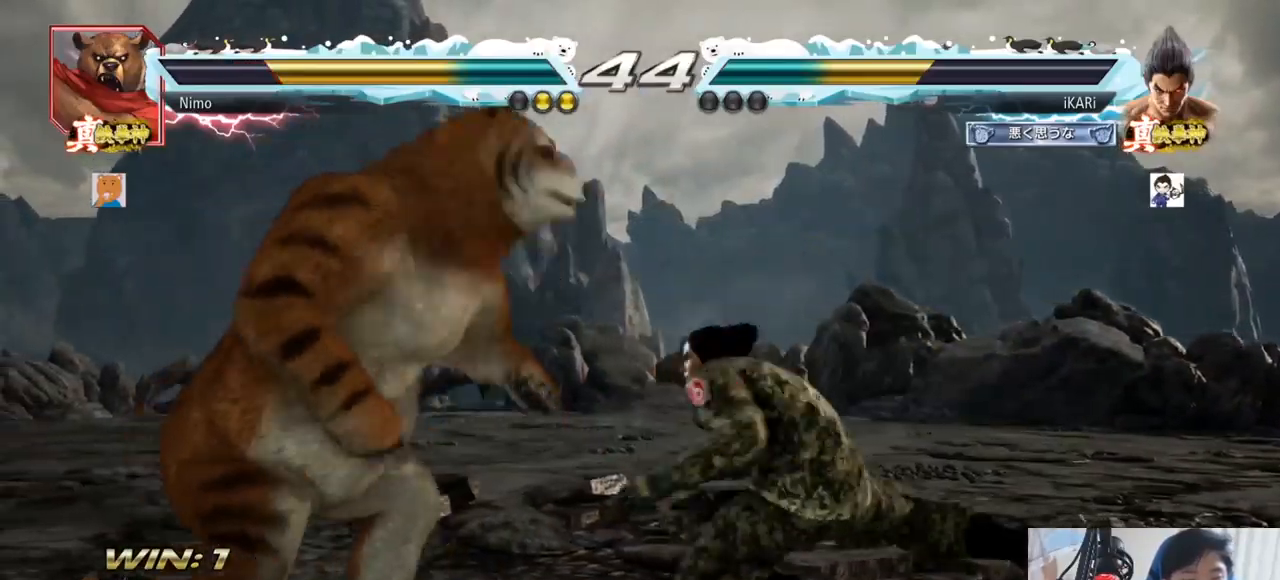
{"buttons": [], "left_stick": "center", "events": [[17, "TRIANGLE", "down"], [17, "left_stick", "center"], [67, "TRIANGLE", "up"], [84, "TRIANGLE", "down"], [150, "TRIANGLE", "up"], [200, "TRIANGLE", "down"], [284, "TRIANGLE", "up"]]}
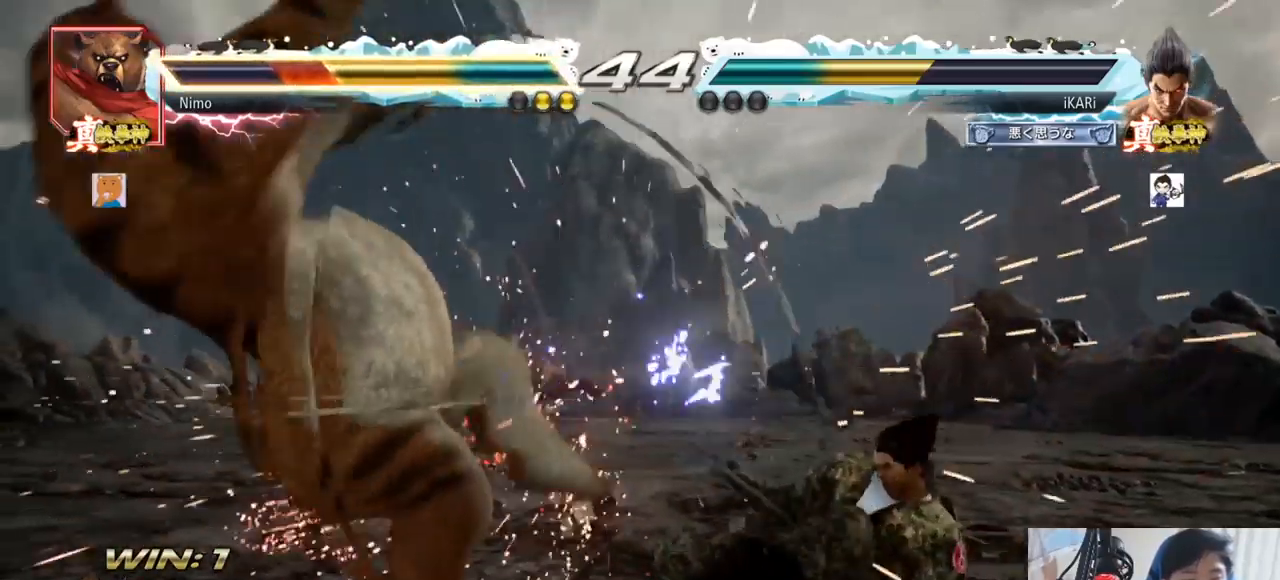
{"buttons": [], "left_stick": "center", "events": [[233, "CIRCLE", "down"], [350, "CIRCLE", "up"]]}
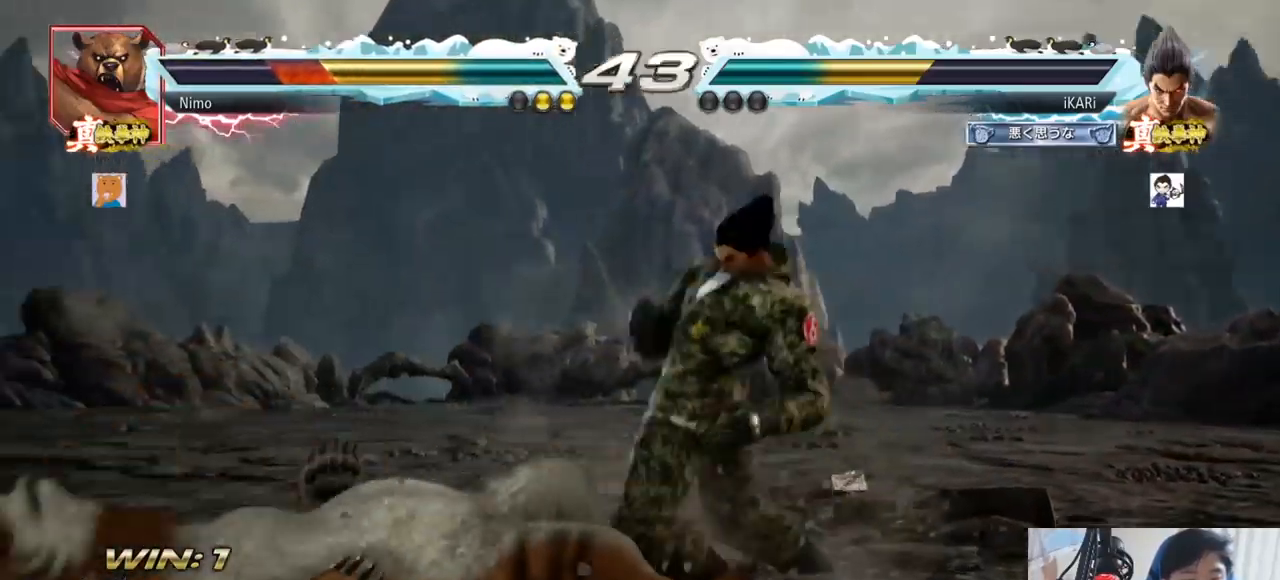
{"buttons": [], "left_stick": "down-left", "events": [[17, "left_stick", "left"], [284, "left_stick", "down-left"], [384, "SQUARE", "down"], [451, "SQUARE", "up"]]}
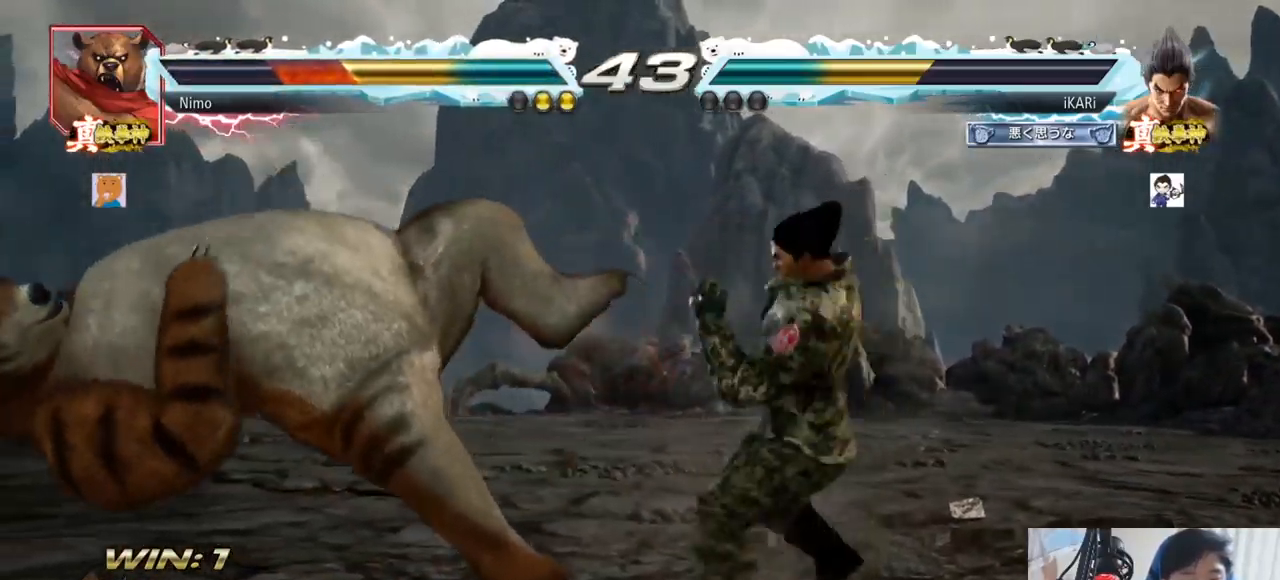
{"buttons": ["TRIANGLE"], "left_stick": "center", "events": [[50, "CIRCLE", "down"], [117, "CIRCLE", "up"], [183, "TRIANGLE", "down"], [233, "TRIANGLE", "up"], [267, "TRIANGLE", "down"], [317, "TRIANGLE", "up"], [367, "TRIANGLE", "down"], [417, "TRIANGLE", "up"], [450, "TRIANGLE", "down"], [450, "left_stick", "center"]]}
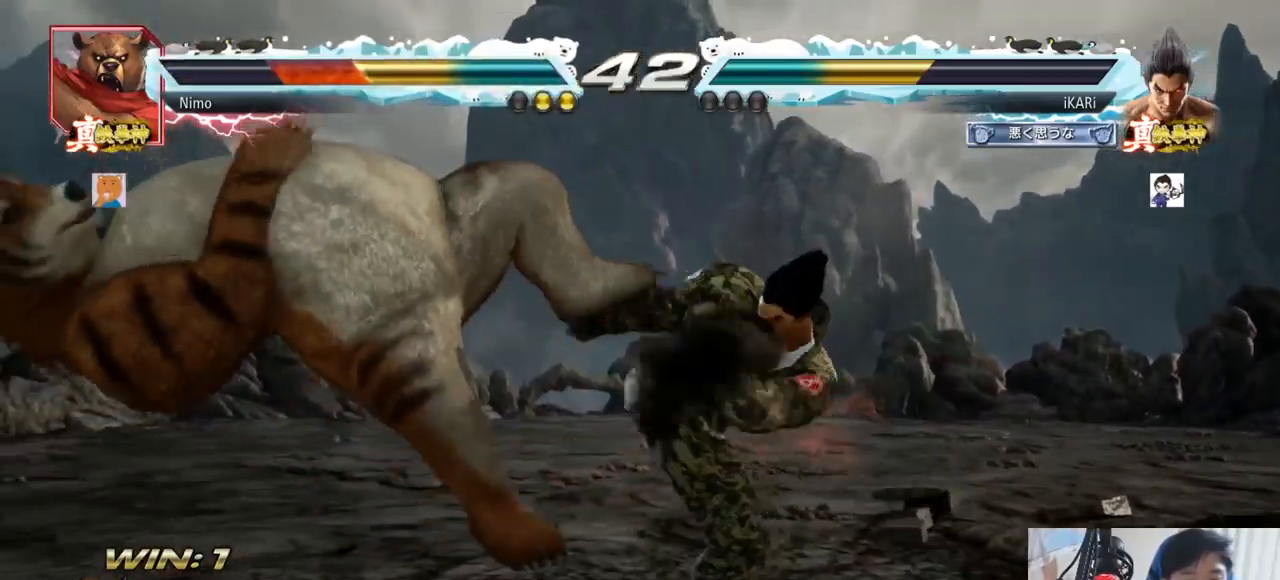
{"buttons": [], "left_stick": "center", "events": [[50, "TRIANGLE", "up"]]}
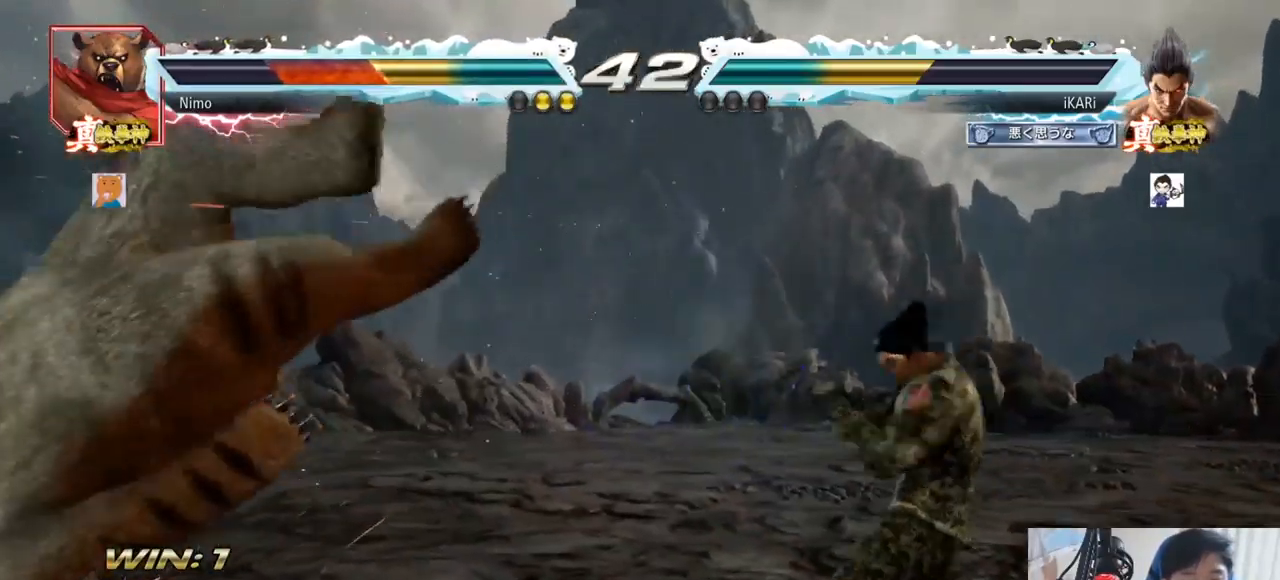
{"buttons": [], "left_stick": "center"}
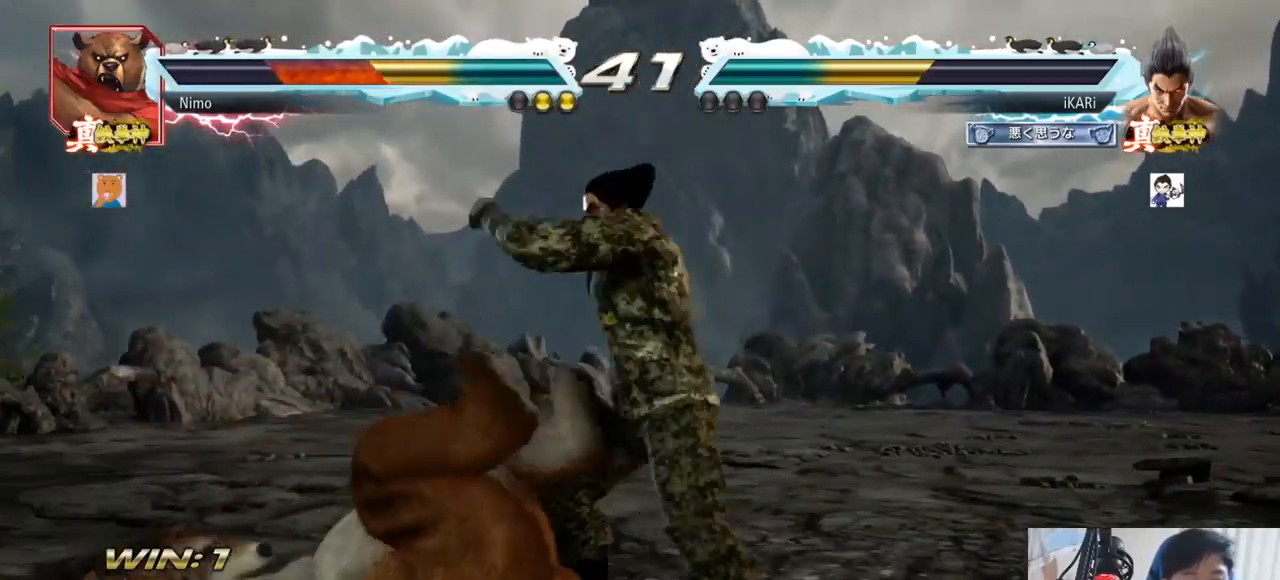
{"buttons": ["TRIANGLE"], "left_stick": "right", "events": [[34, "left_stick", "left"], [184, "left_stick", "center"], [251, "left_stick", "right"], [317, "TRIANGLE", "down"], [367, "TRIANGLE", "up"], [417, "TRIANGLE", "down"], [451, "TRIANGLE", "up"], [501, "TRIANGLE", "down"]]}
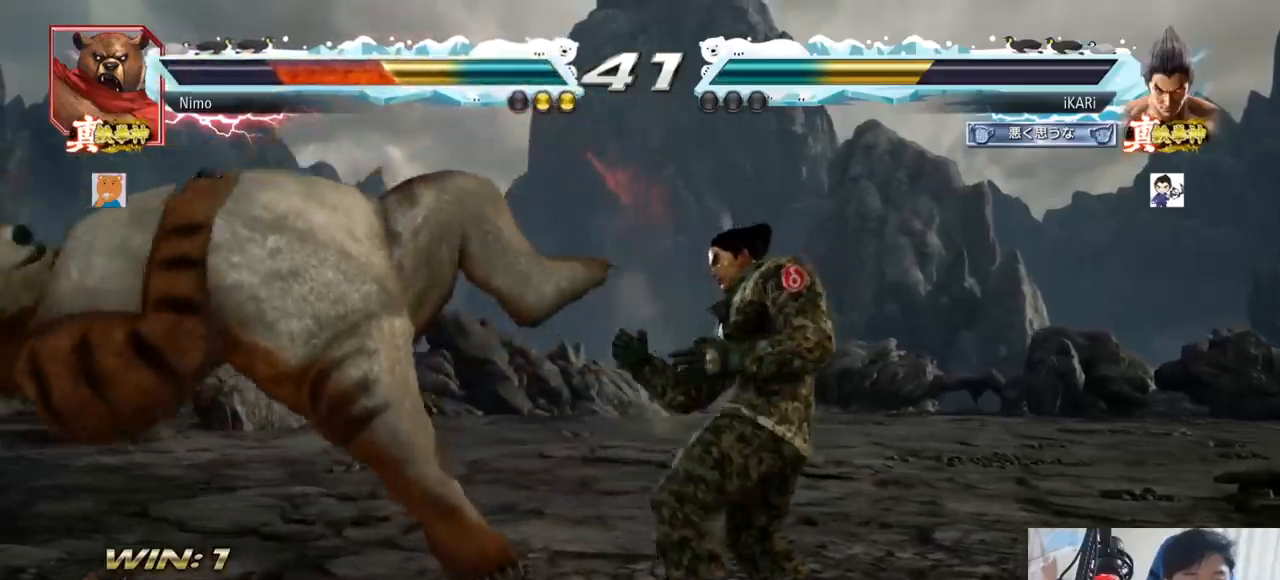
{"buttons": ["TRIANGLE"], "left_stick": "right"}
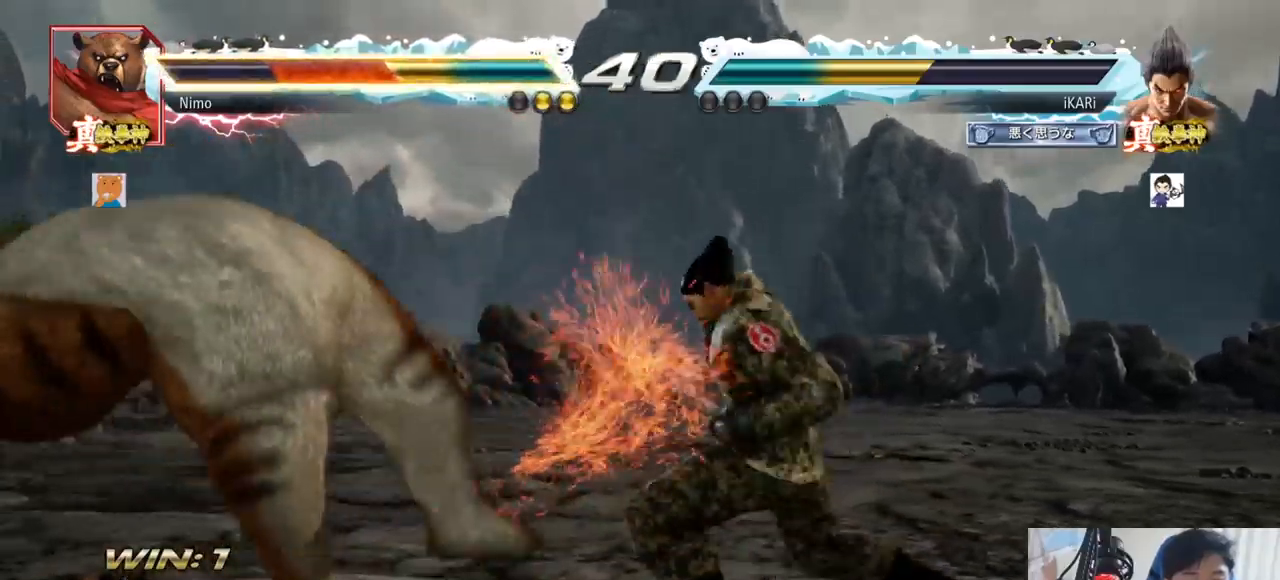
{"buttons": [], "left_stick": "center"}
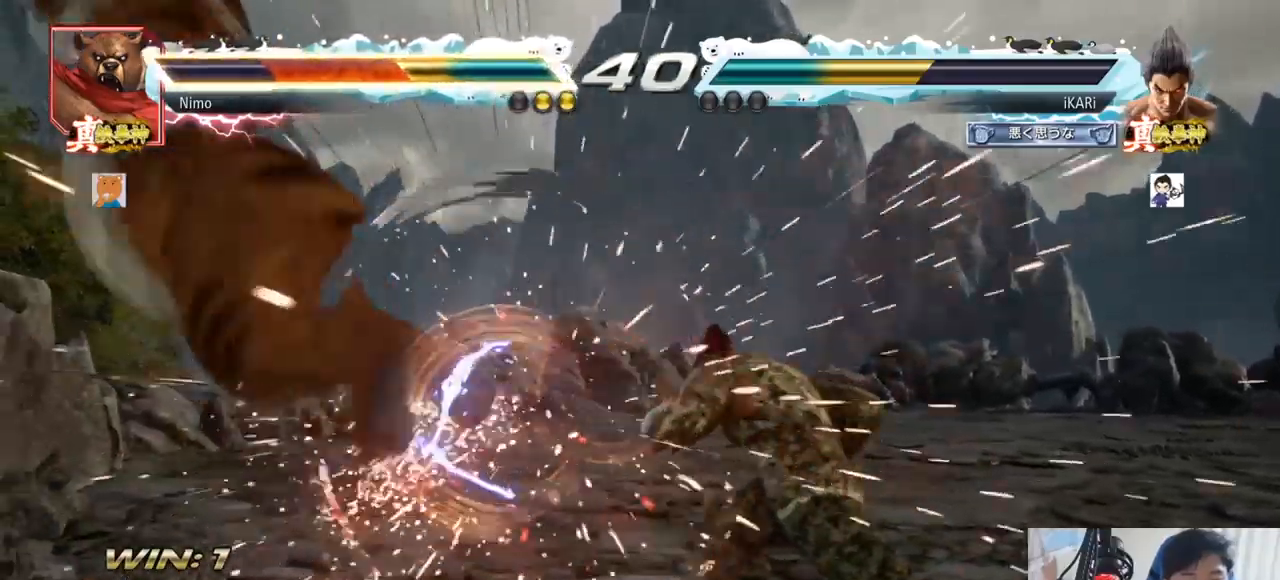
{"buttons": ["TRIANGLE"], "left_stick": "center", "events": [[267, "left_stick", "left"], [317, "left_stick", "center"], [367, "left_stick", "left"], [417, "SQUARE", "down"], [417, "left_stick", "center"], [467, "TRIANGLE", "down"], [484, "SQUARE", "up"]]}
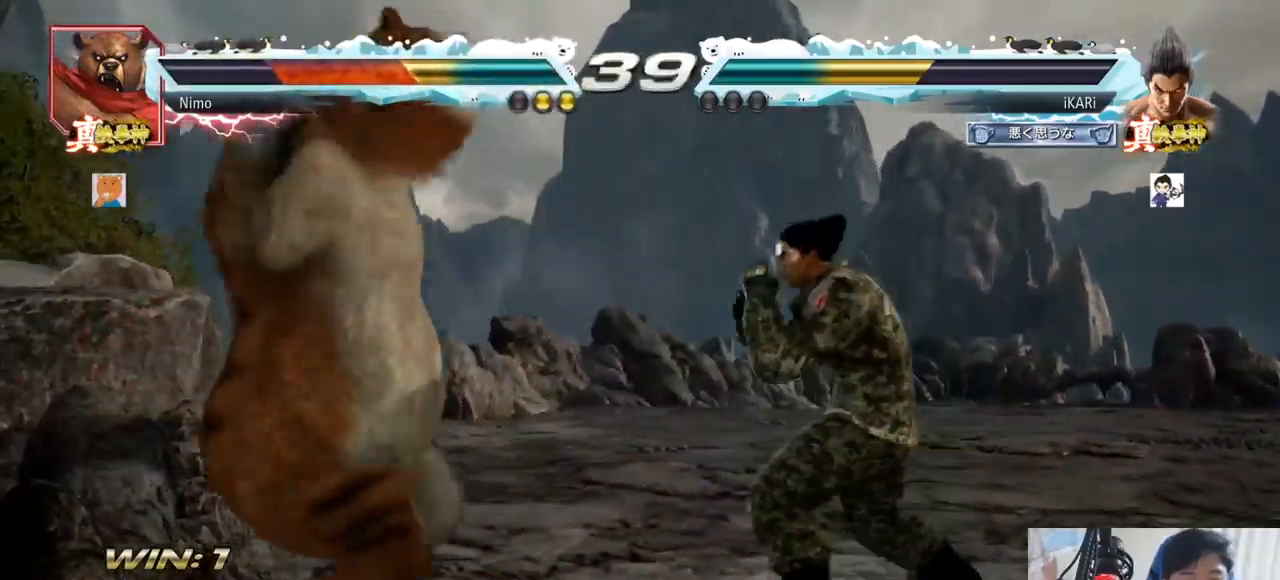
{"buttons": ["CROSS", "CIRCLE"], "left_stick": "center", "events": [[17, "TRIANGLE", "up"], [117, "CIRCLE", "down"], [150, "CIRCLE", "up"], [251, "CROSS", "down"], [284, "CIRCLE", "down"], [317, "CROSS", "up"], [367, "CROSS", "down"], [401, "CROSS", "up"], [434, "CIRCLE", "up"], [467, "CROSS", "down"], [484, "CIRCLE", "down"]]}
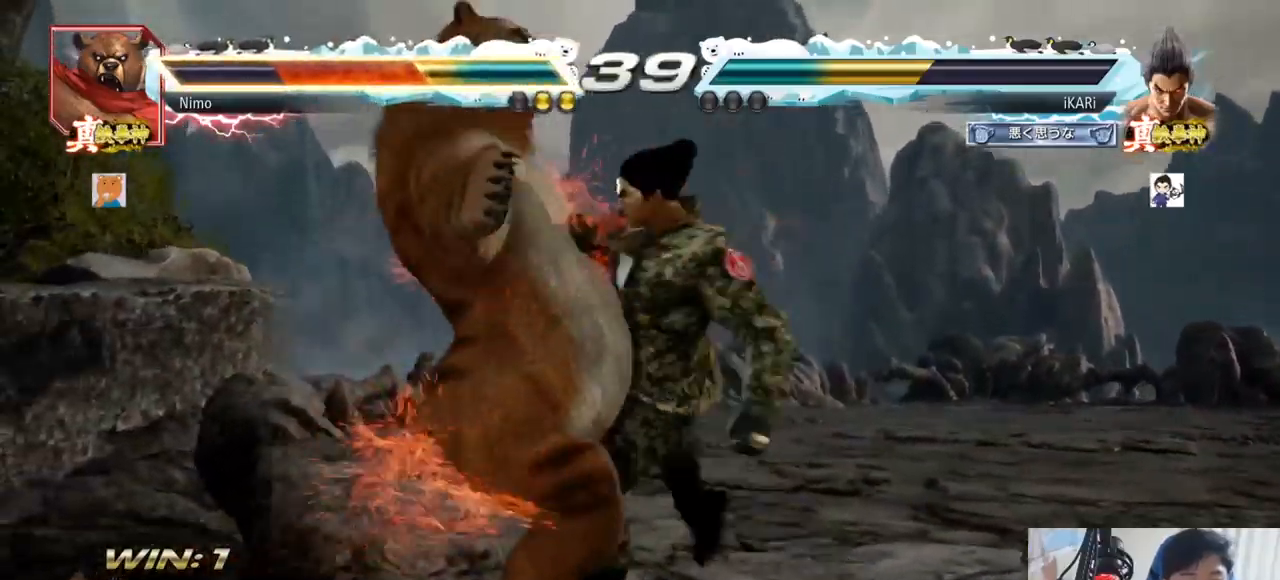
{"buttons": ["SQUARE"], "left_stick": "center", "events": [[100, "CIRCLE", "up"], [150, "CROSS", "up"], [250, "TRIANGLE", "down"], [267, "SQUARE", "down"], [317, "SQUARE", "up"], [317, "TRIANGLE", "up"], [350, "TRIANGLE", "down"], [367, "SQUARE", "down"], [417, "SQUARE", "up"], [484, "SQUARE", "down"], [484, "TRIANGLE", "up"]]}
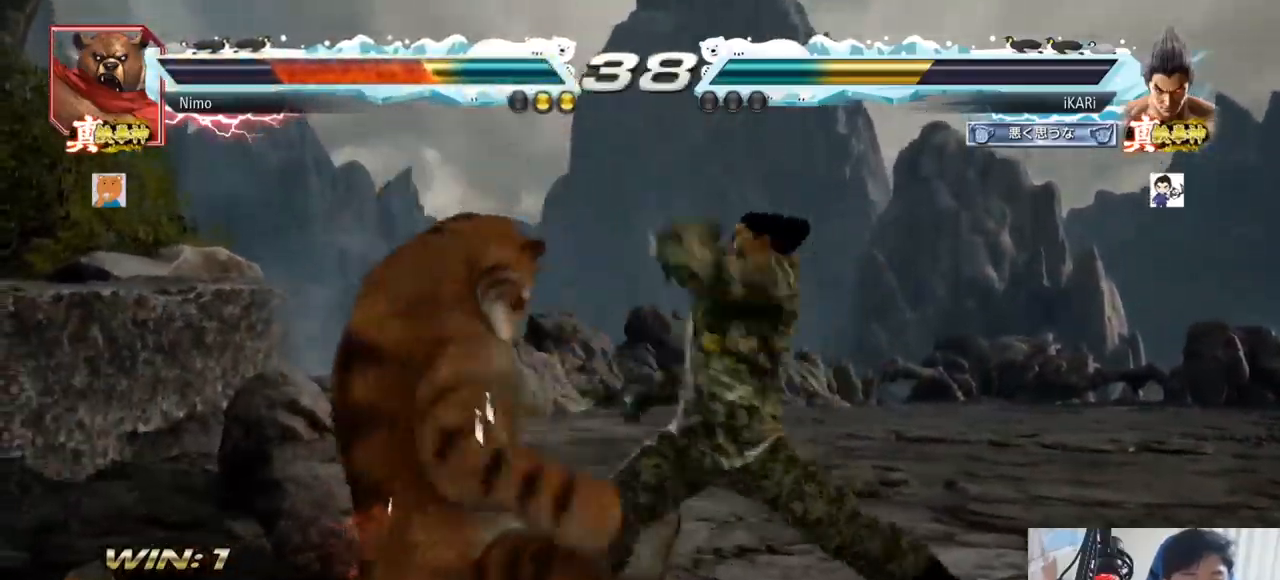
{"buttons": ["SQUARE"], "left_stick": "center", "events": [[17, "TRIANGLE", "down"], [100, "SQUARE", "up"], [100, "TRIANGLE", "up"], [117, "SQUARE", "down"], [184, "SQUARE", "up"], [501, "SQUARE", "down"]]}
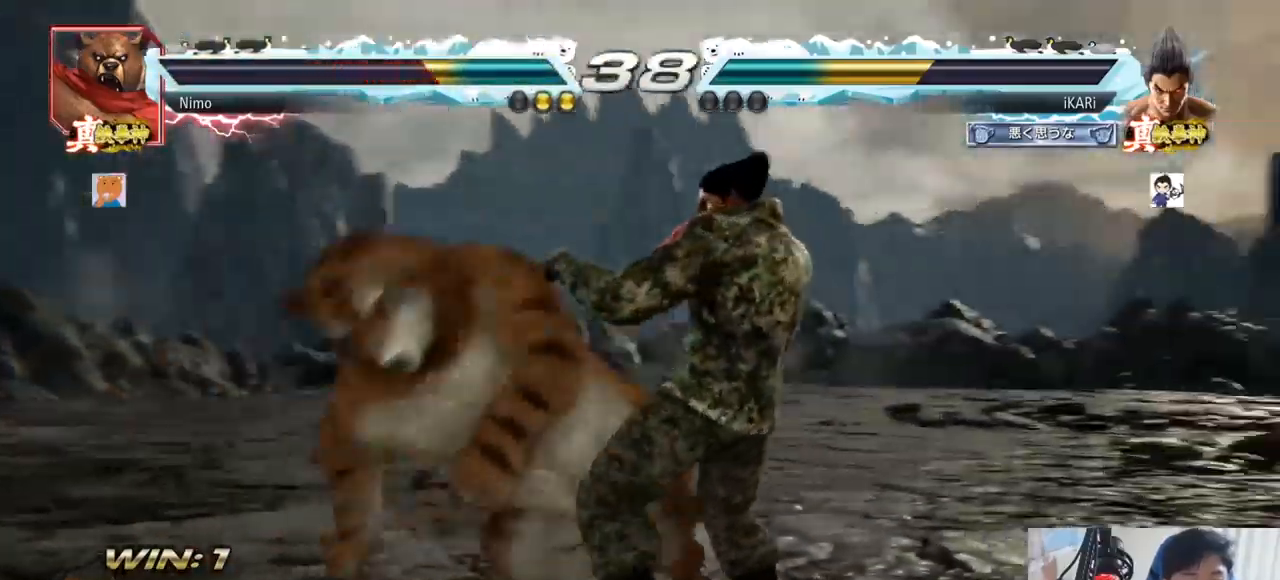
{"buttons": ["TRIANGLE"], "left_stick": "center", "events": [[50, "SQUARE", "up"], [83, "SQUARE", "down"], [150, "SQUARE", "up"], [500, "TRIANGLE", "down"]]}
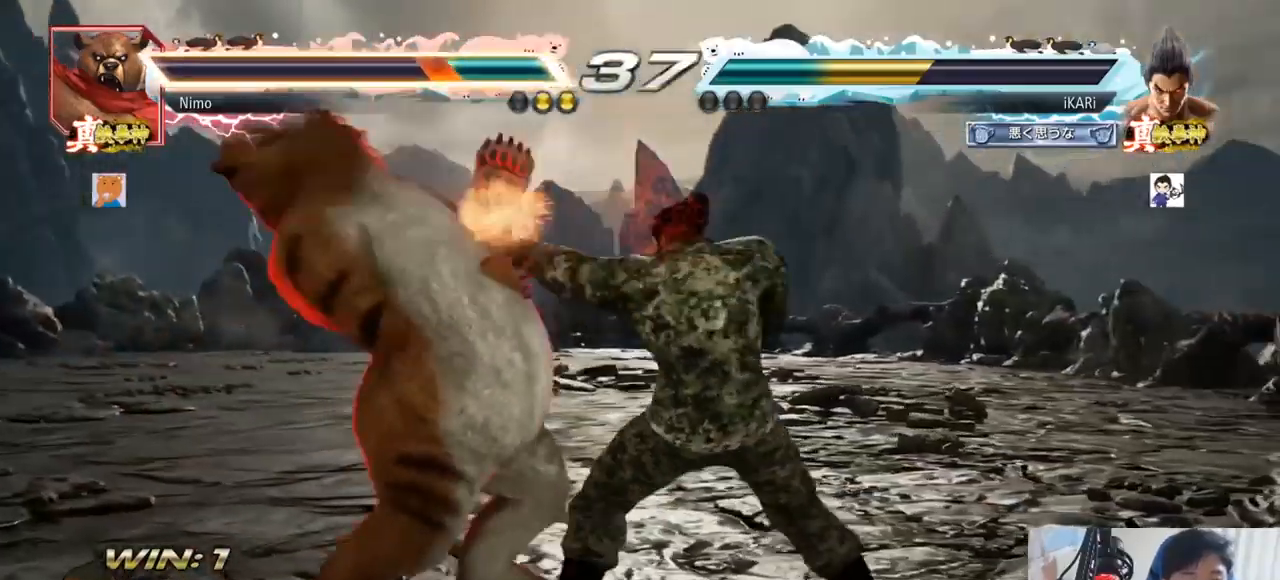
{"buttons": [], "left_stick": "center", "events": [[67, "TRIANGLE", "up"], [100, "TRIANGLE", "down"], [150, "TRIANGLE", "up"], [184, "TRIANGLE", "down"], [267, "TRIANGLE", "up"]]}
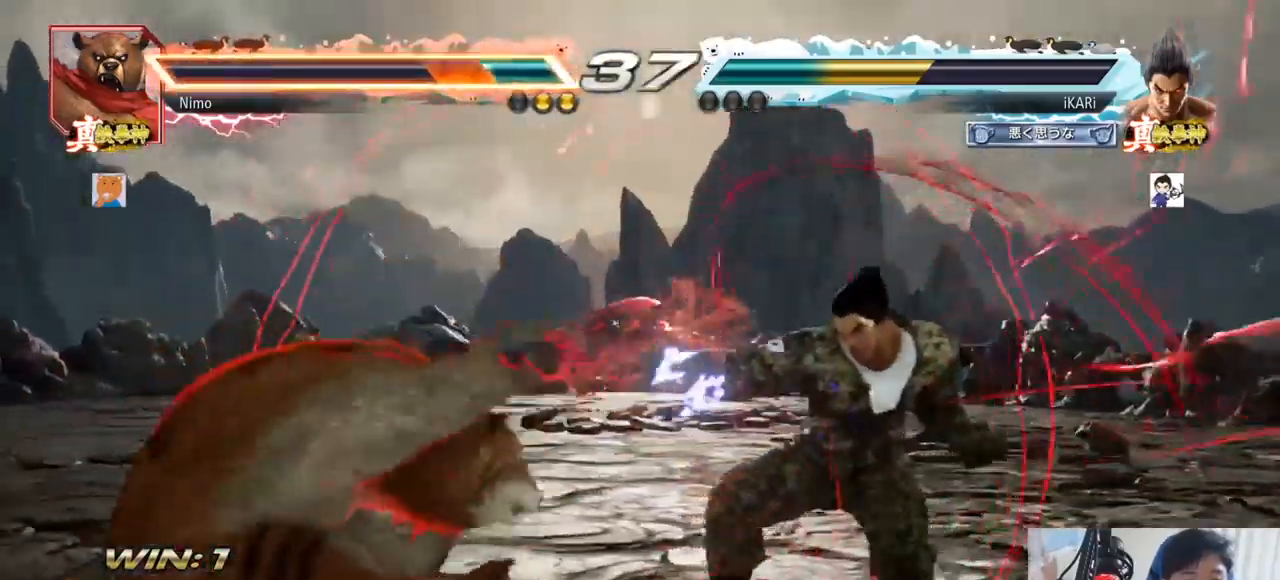
{"buttons": [], "left_stick": "left", "events": [[450, "left_stick", "left"]]}
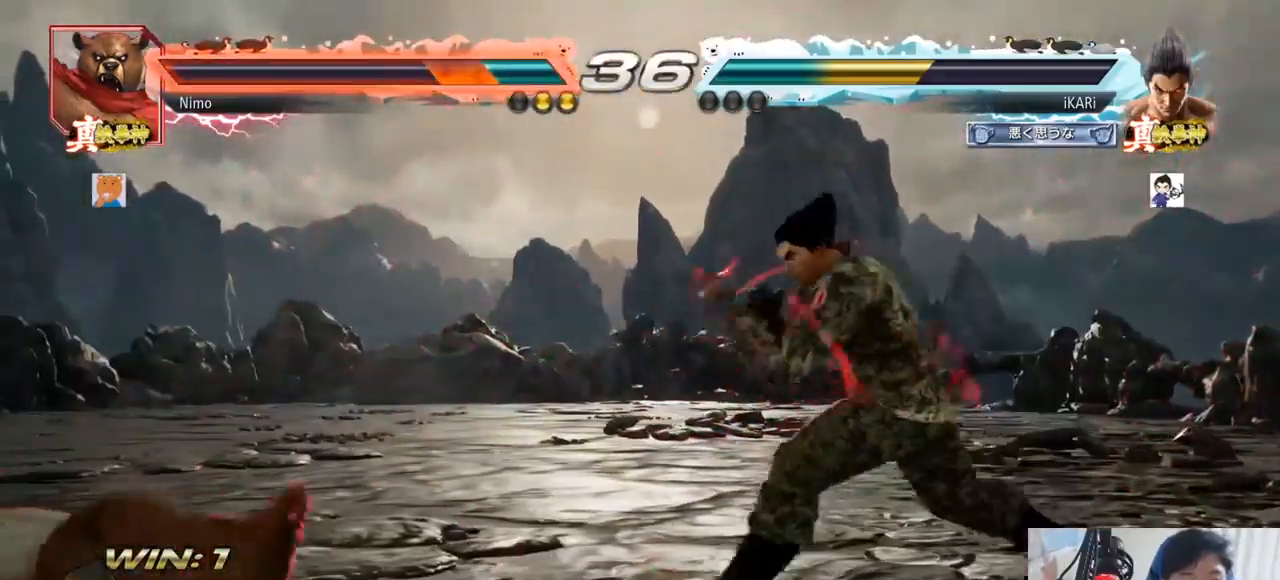
{"buttons": [], "left_stick": "left", "events": [[267, "CIRCLE", "down"], [317, "CIRCLE", "up"], [367, "TRIANGLE", "down"], [417, "TRIANGLE", "up"]]}